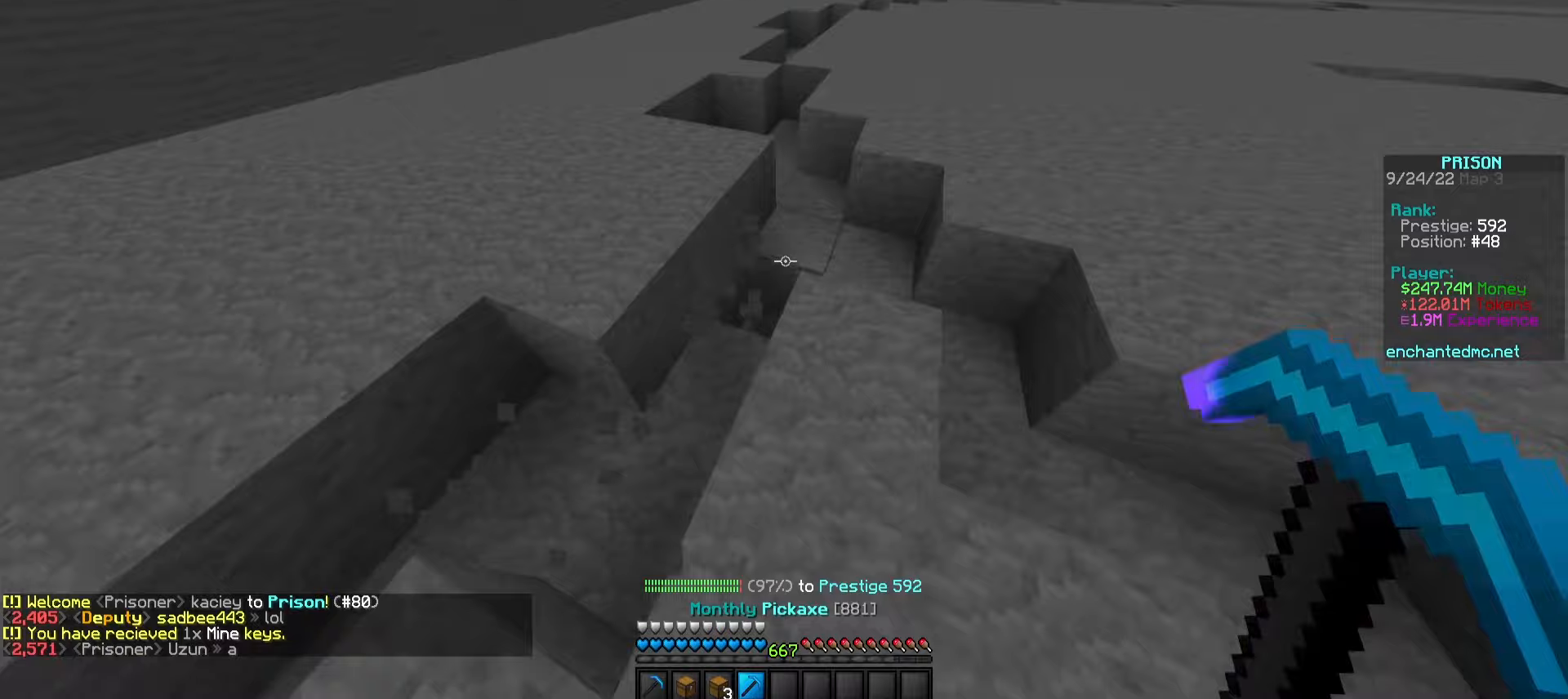
Gameplay with keyboard and mouse; each line is a JSON object with the keys and mouse buttons held at the frame after it. "events" lists presses ("down") and releases ("up") of "a", "d", "s", "w", "mouse_left" and "mouse_right" between this image and that frame as [ms after this image, input, new state], when the widget could be followed in between. "mouse_left", "mouse_right" = the "left", "right" buttons of the "mouse" list. No other keys are recorded. Fast repeated clicks can show as one long hold. Mouse movement is not recorded.
{"keys": ["d", "w"], "mouse": ["left"], "events": []}
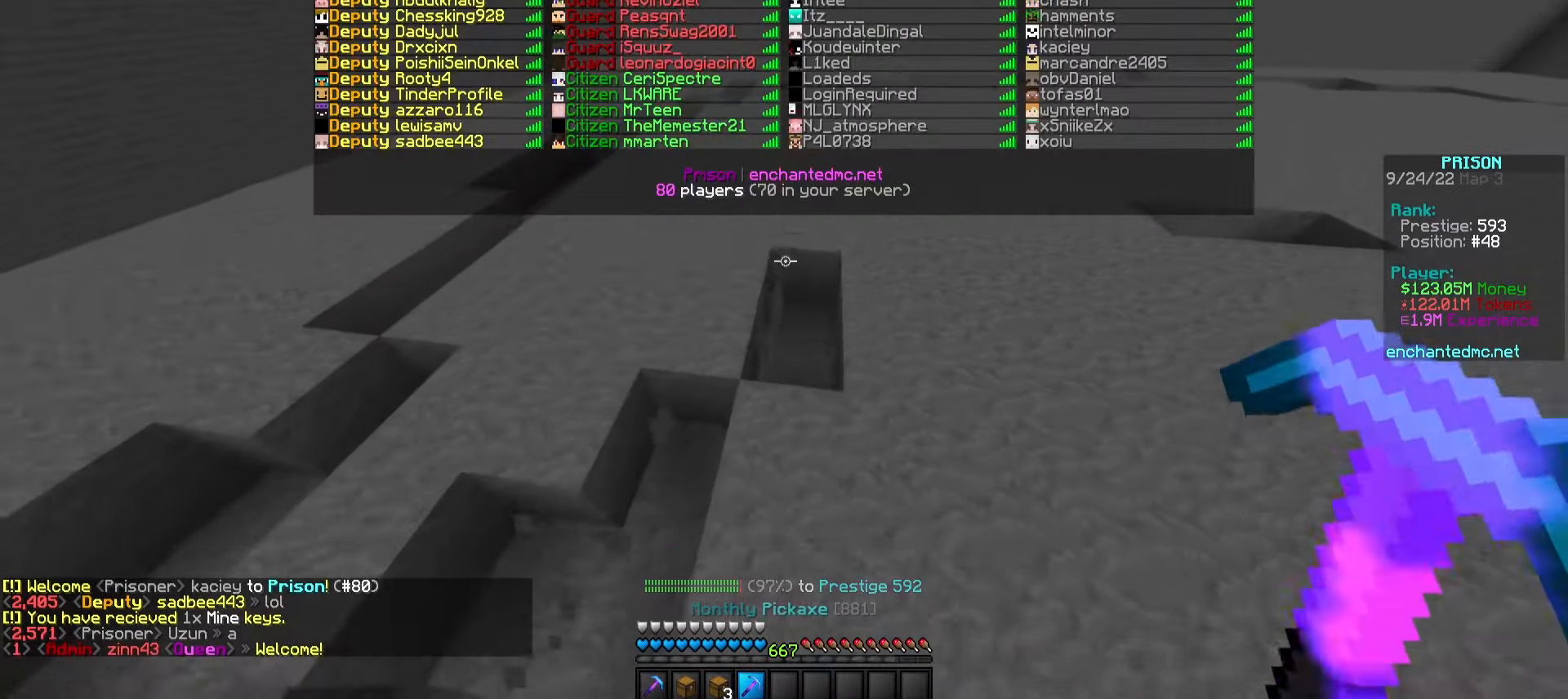
{"keys": ["d", "w"], "mouse": ["left"], "events": []}
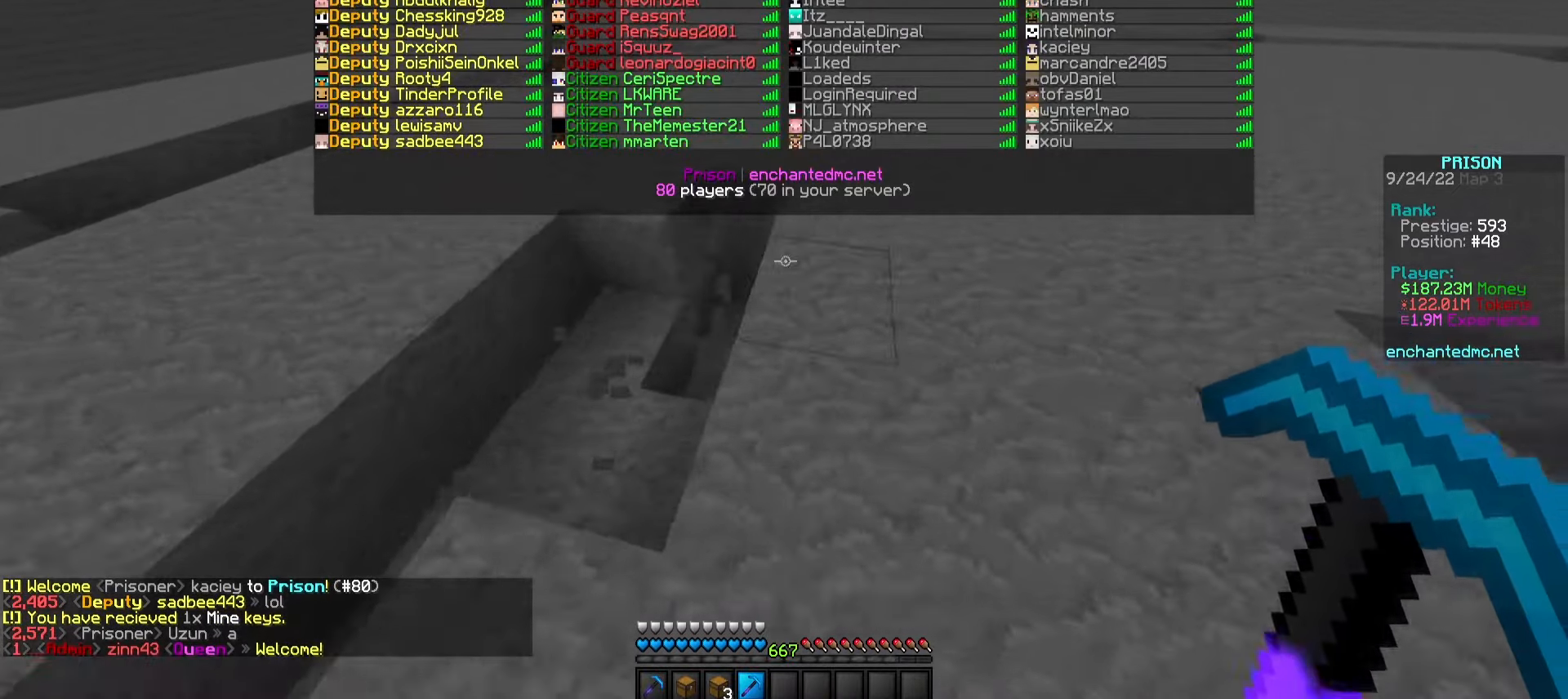
{"keys": ["d", "w"], "mouse": ["left"], "events": []}
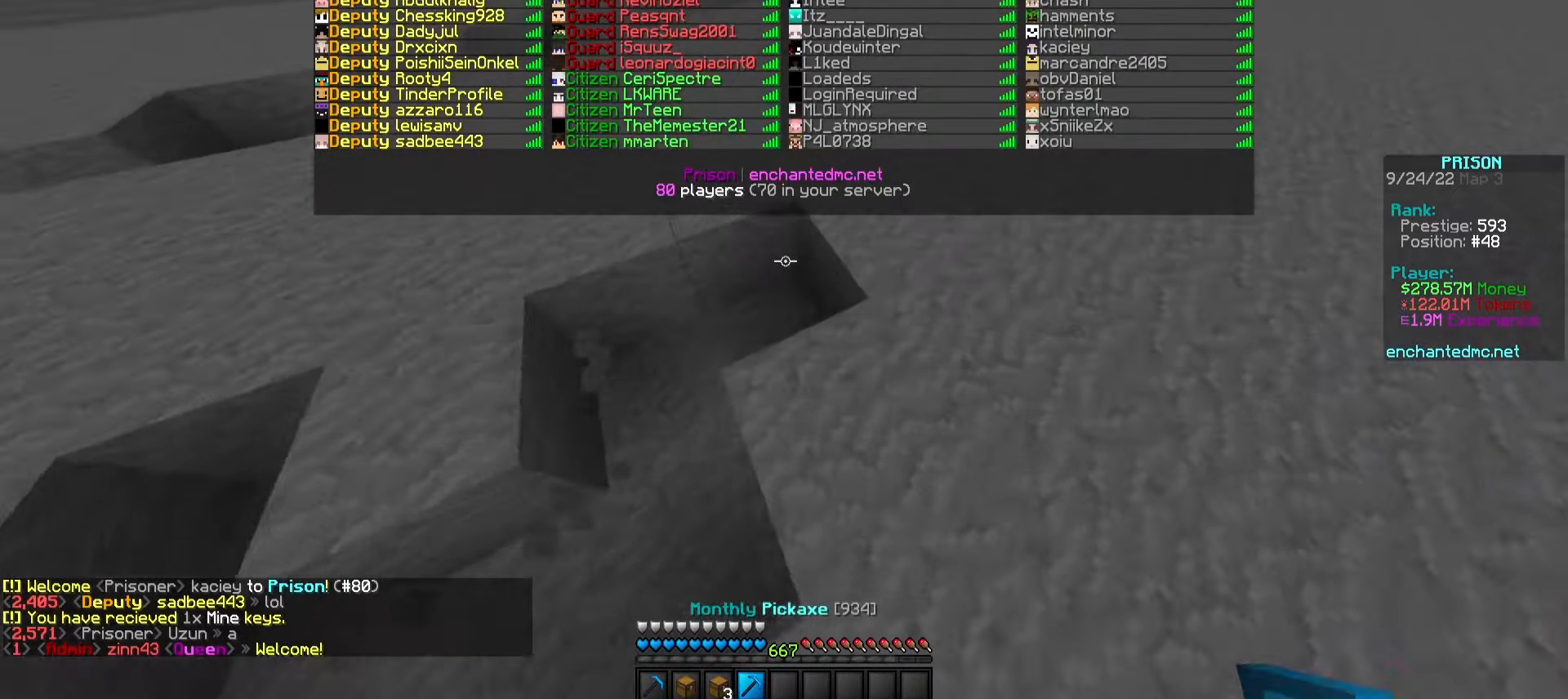
{"keys": ["d", "w"], "mouse": ["left"], "events": []}
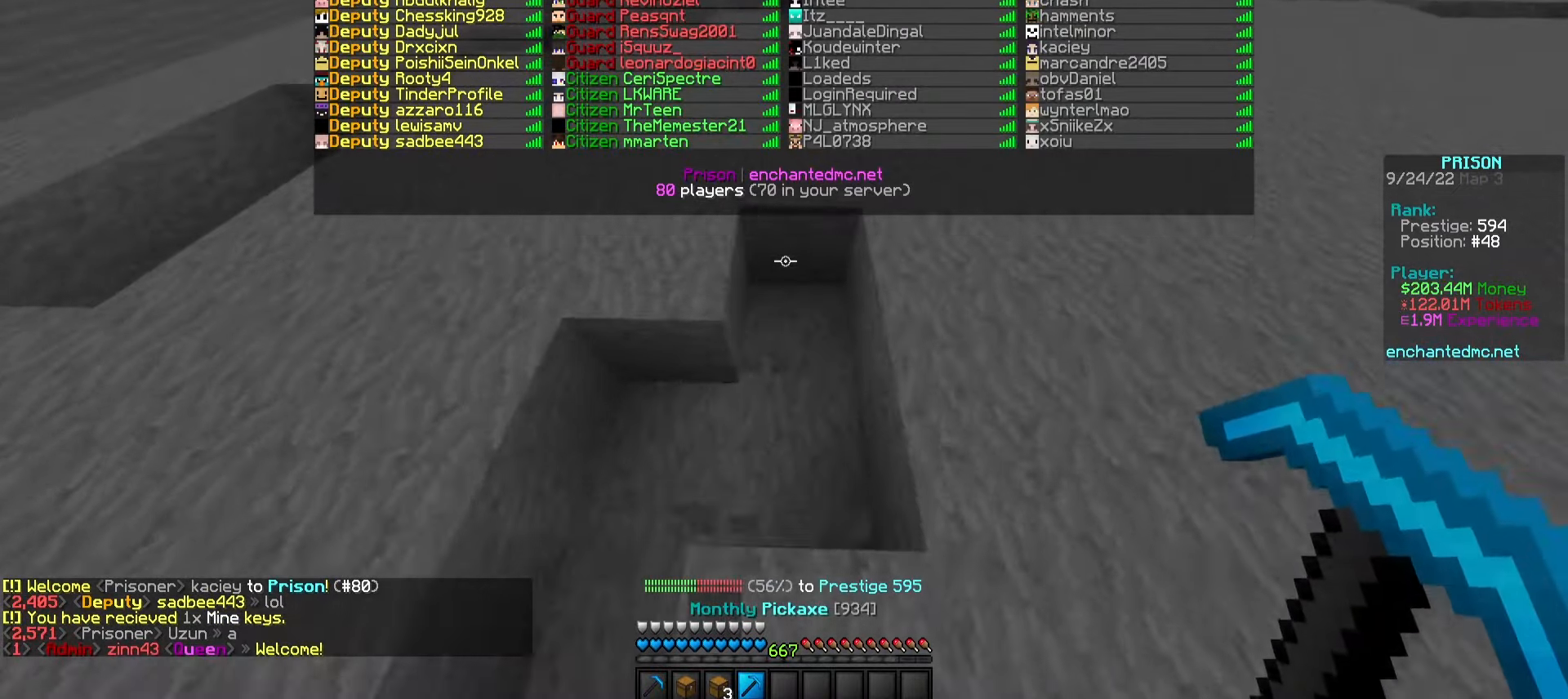
{"keys": ["d", "w"], "mouse": ["left"], "events": []}
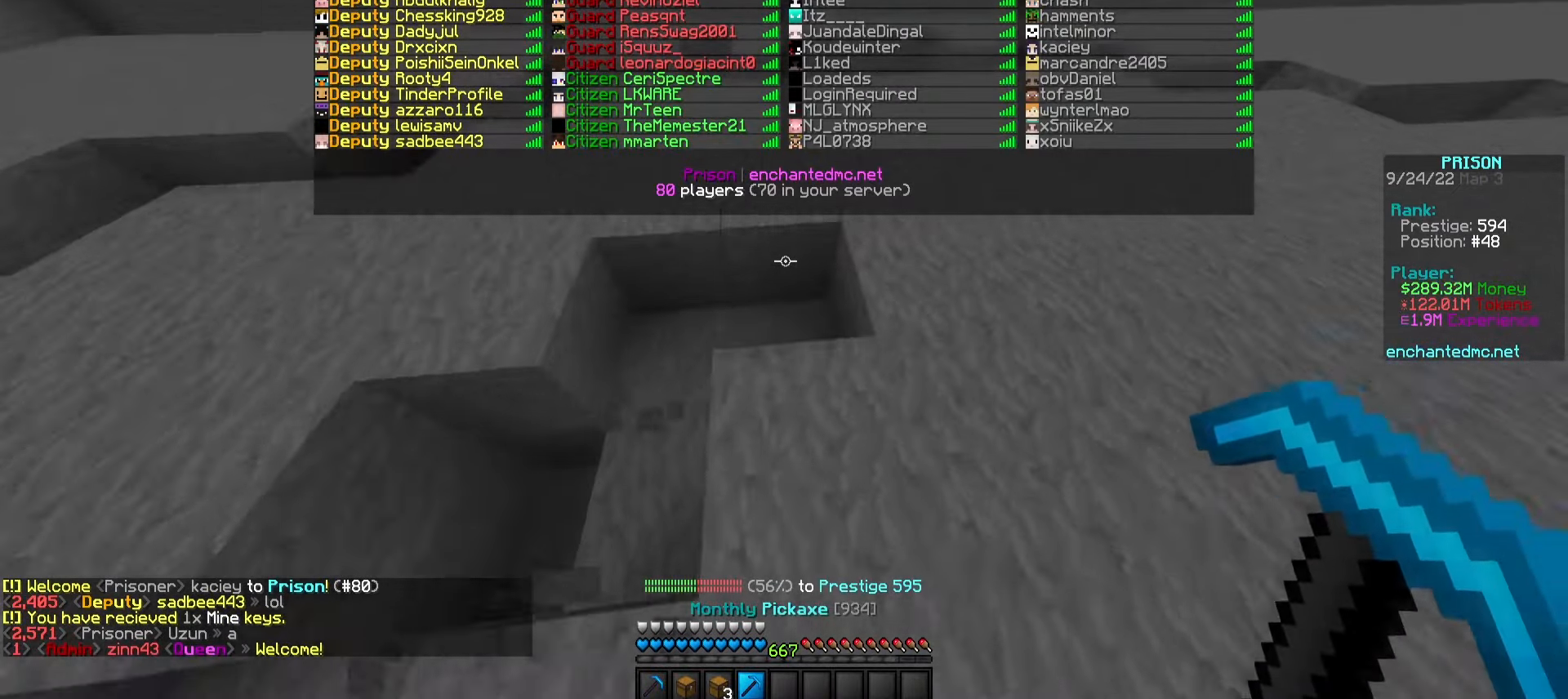
{"keys": ["d", "w"], "mouse": ["left"], "events": []}
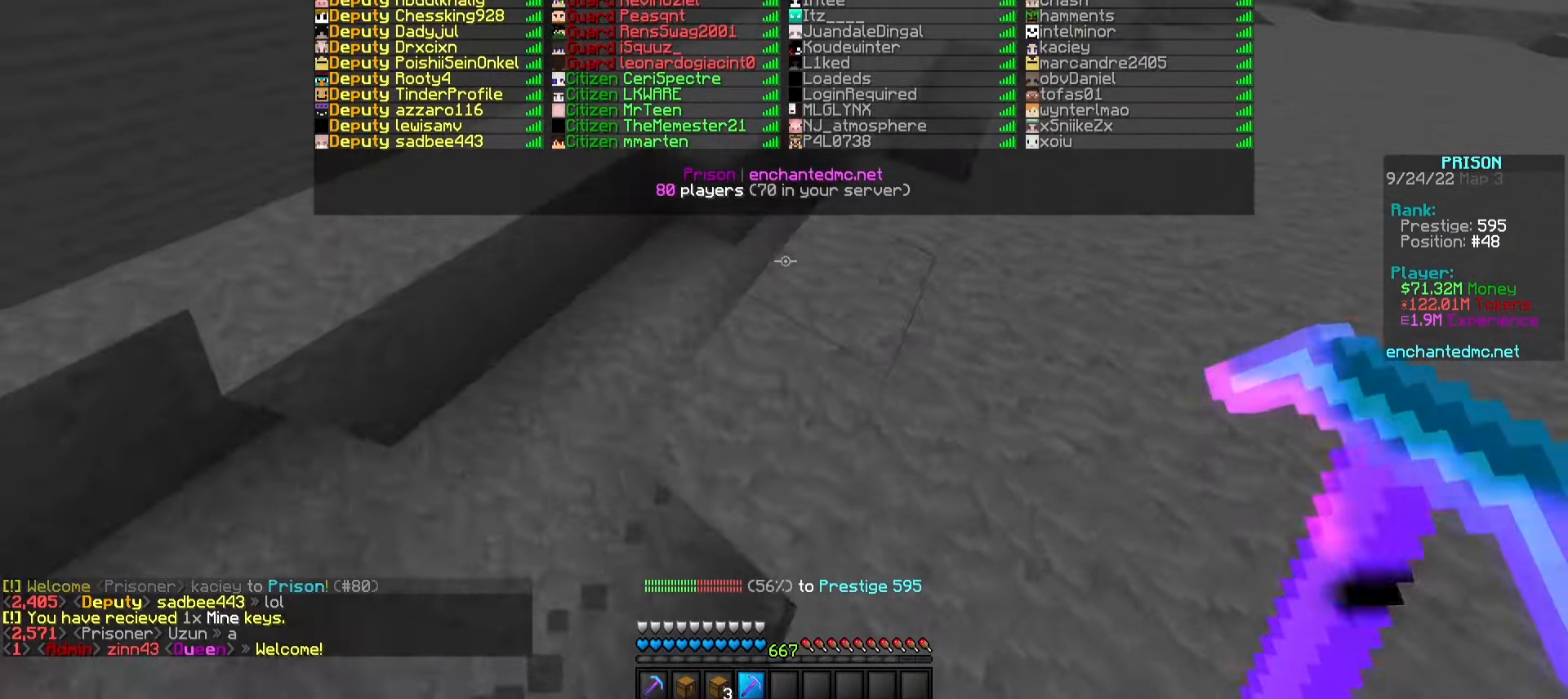
{"keys": ["d", "w"], "mouse": ["left"], "events": []}
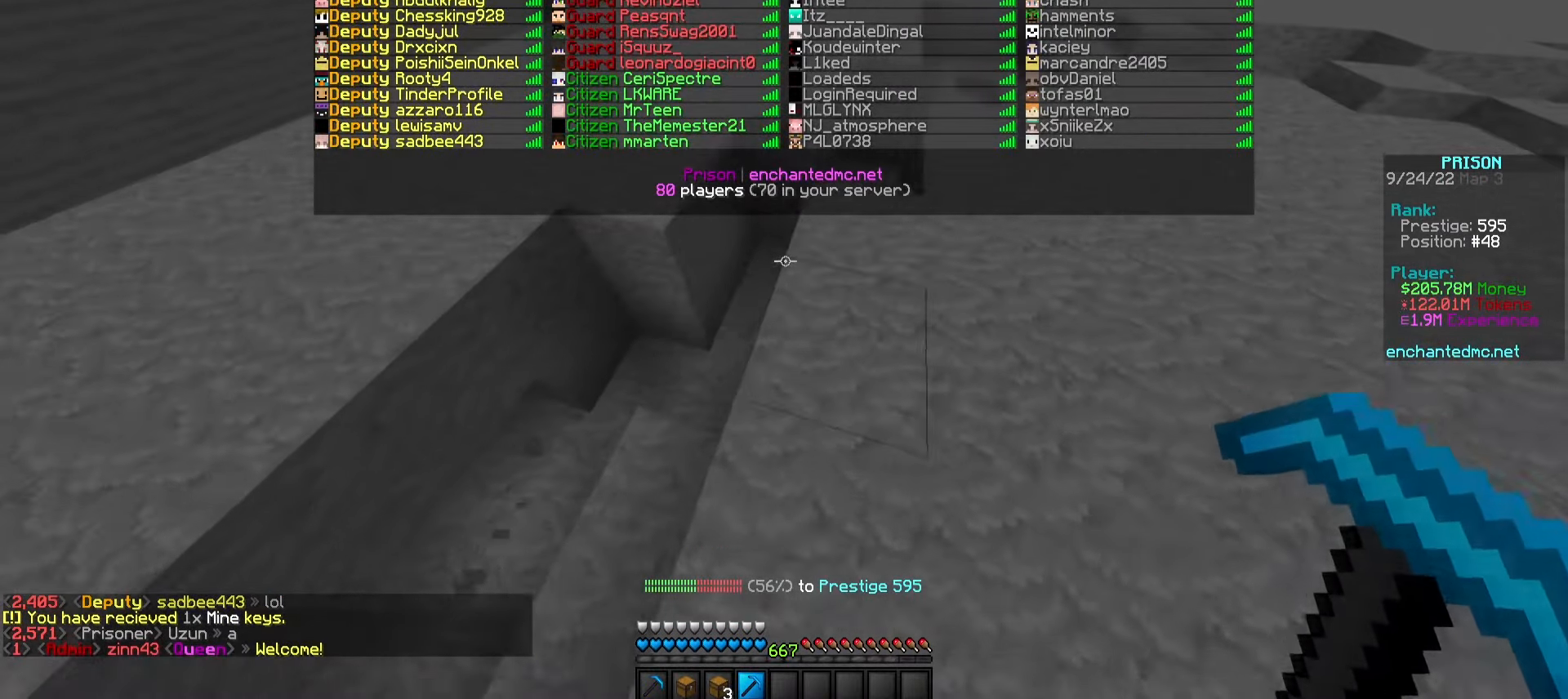
{"keys": ["d", "w"], "mouse": ["left"], "events": []}
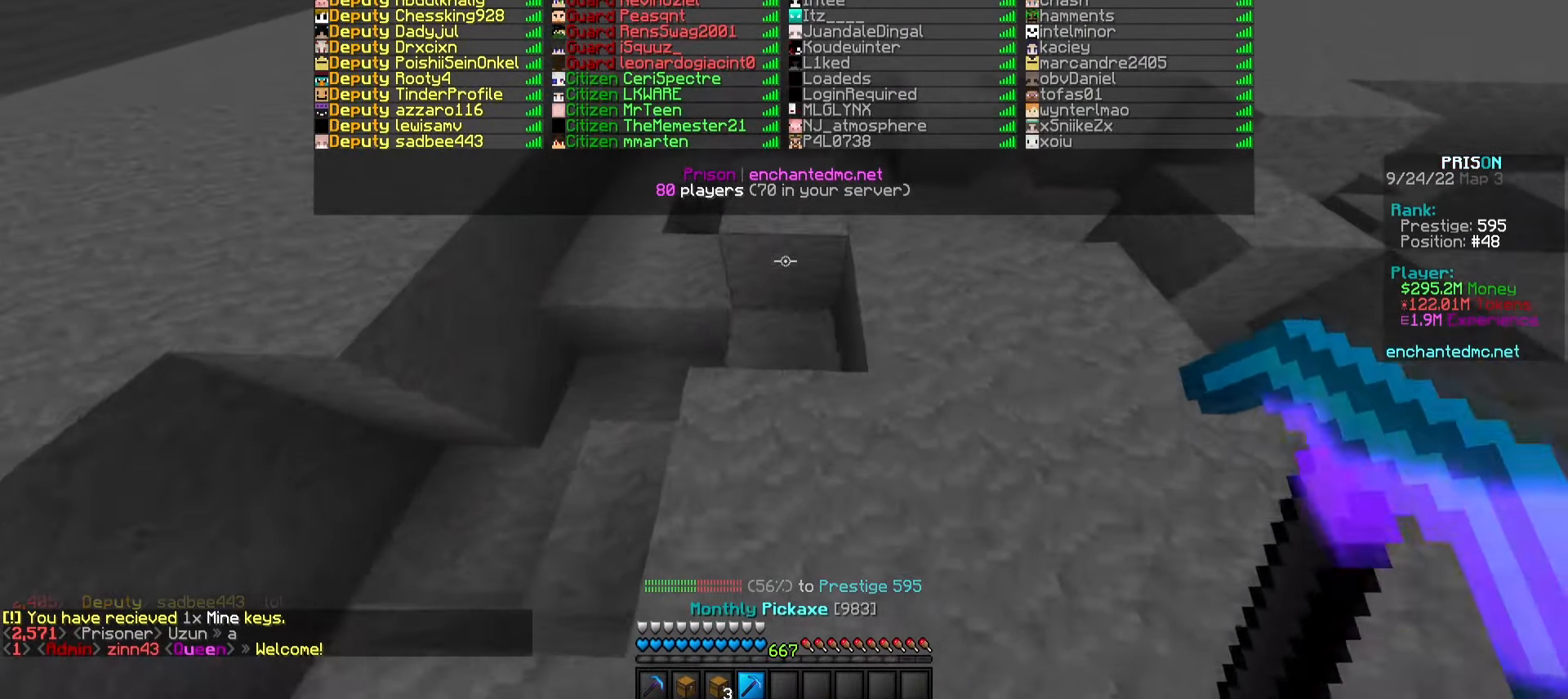
{"keys": ["d", "w"], "mouse": ["left"], "events": []}
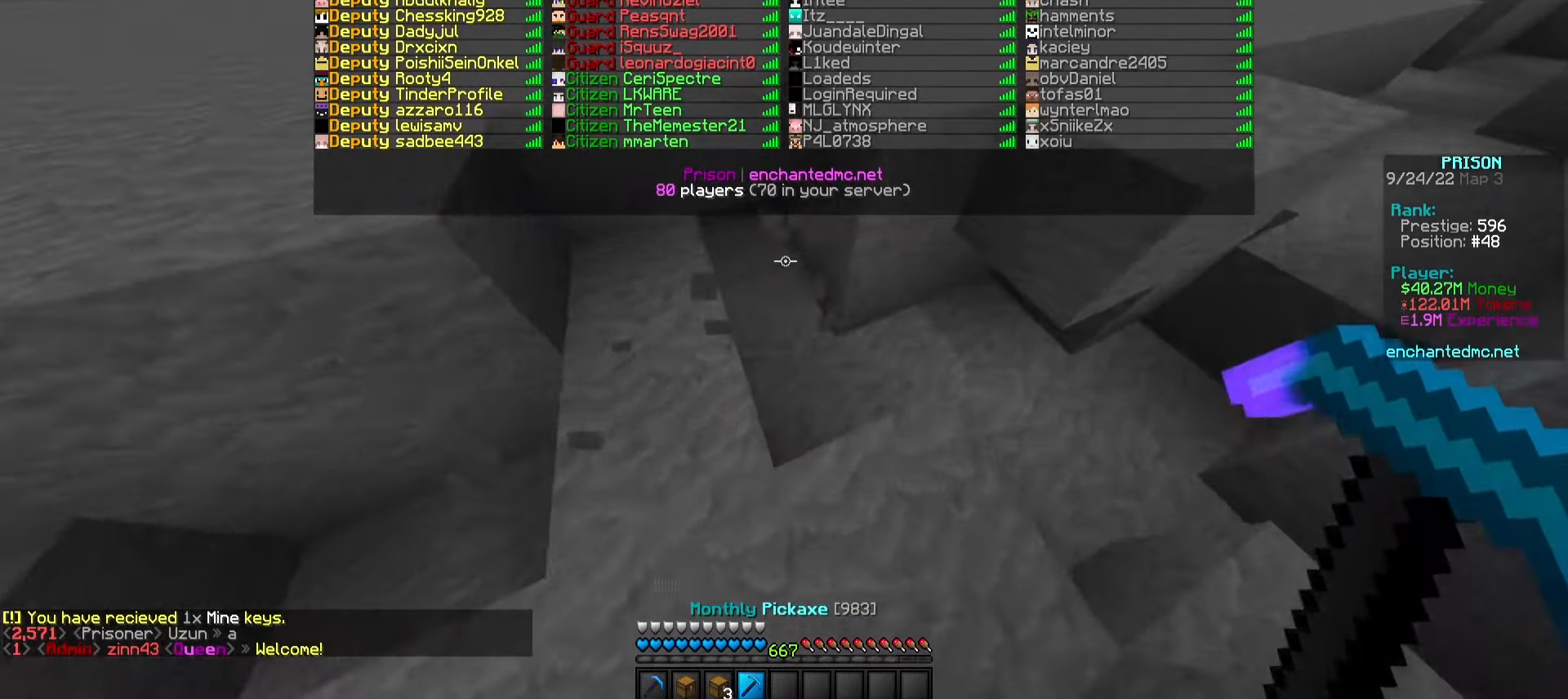
{"keys": ["d", "w"], "mouse": ["left"], "events": []}
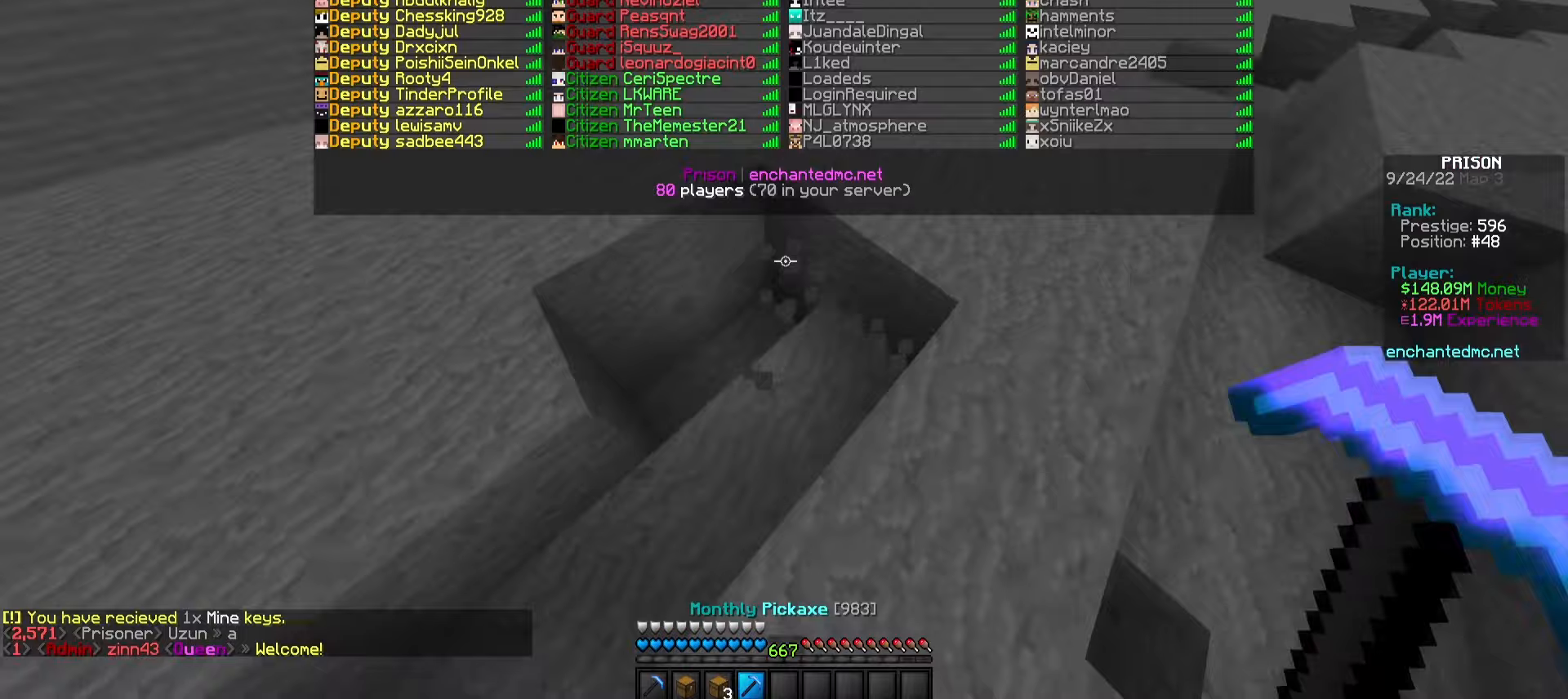
{"keys": ["d", "w"], "mouse": ["left"], "events": []}
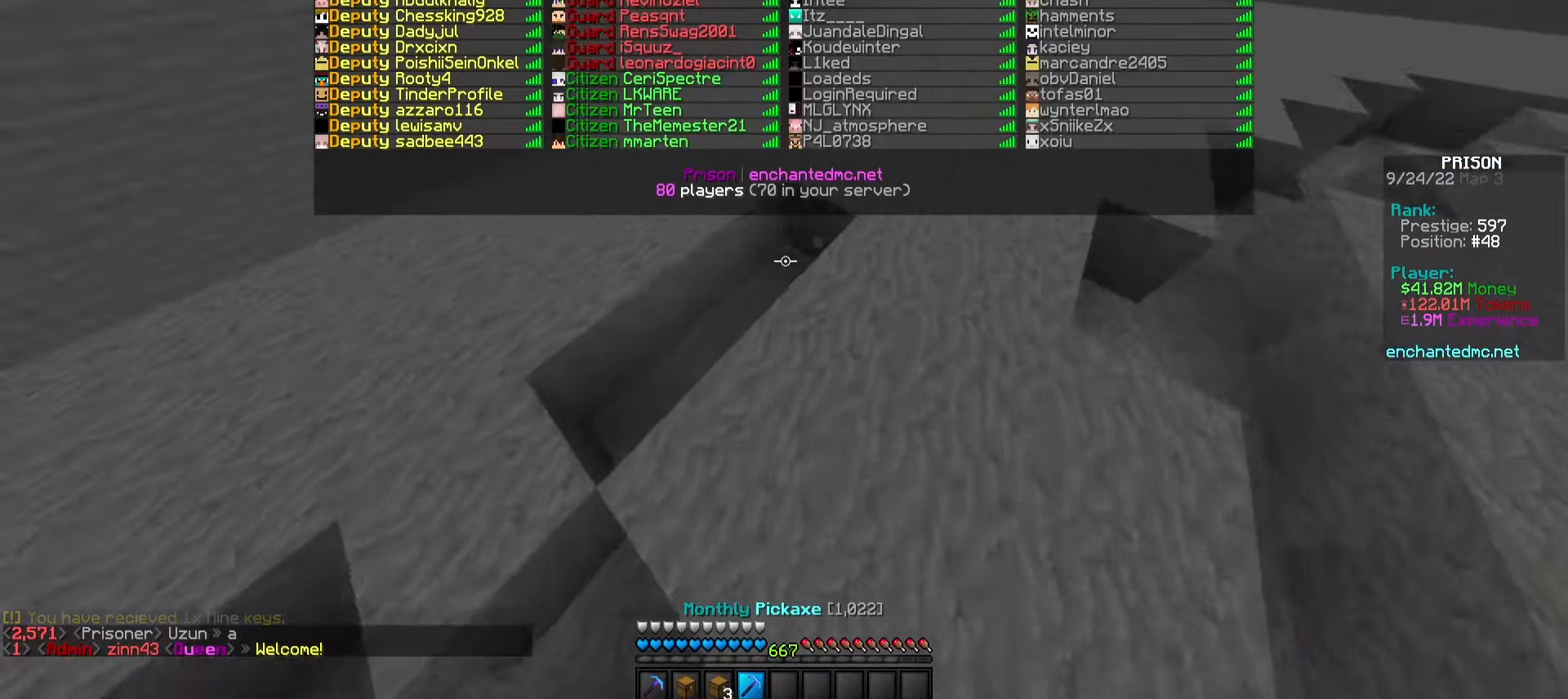
{"keys": ["d", "w"], "mouse": ["left"], "events": []}
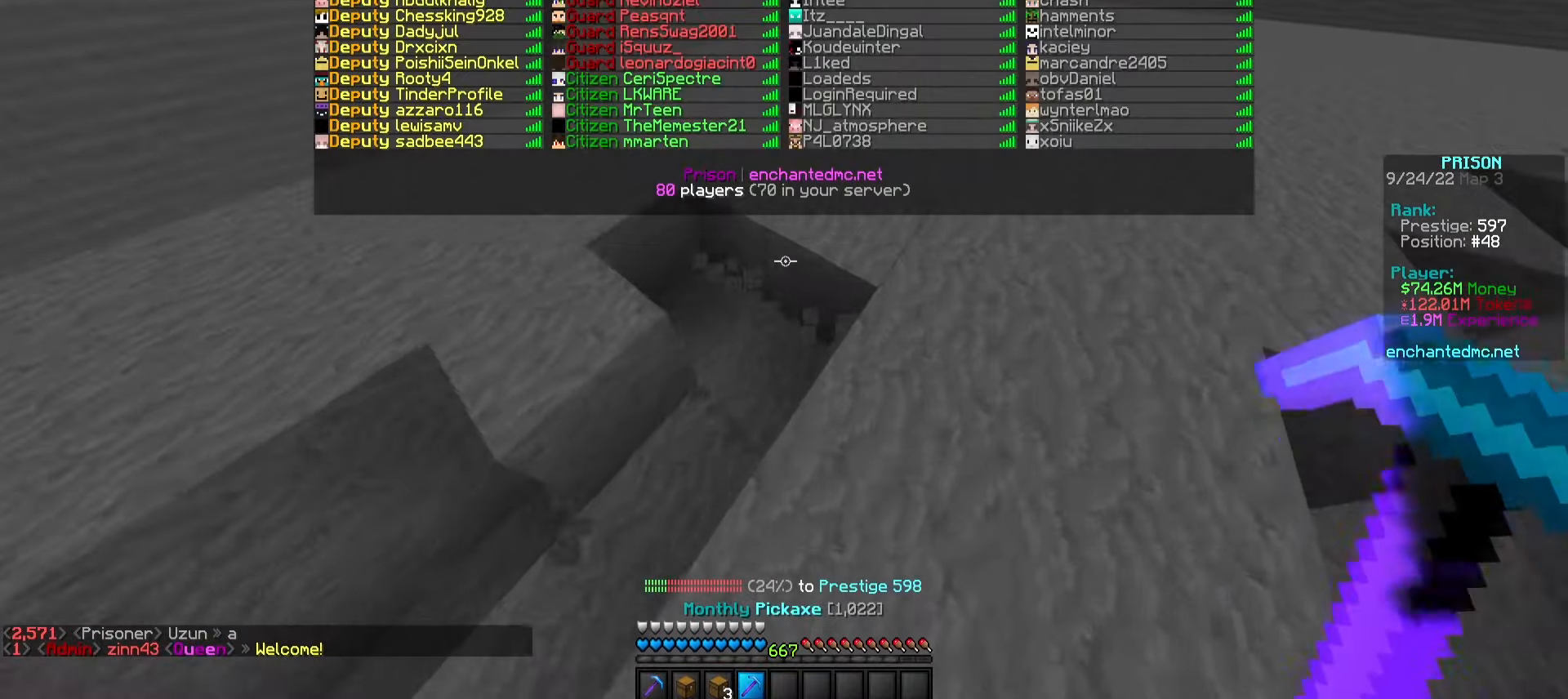
{"keys": ["d", "w"], "mouse": ["left"], "events": []}
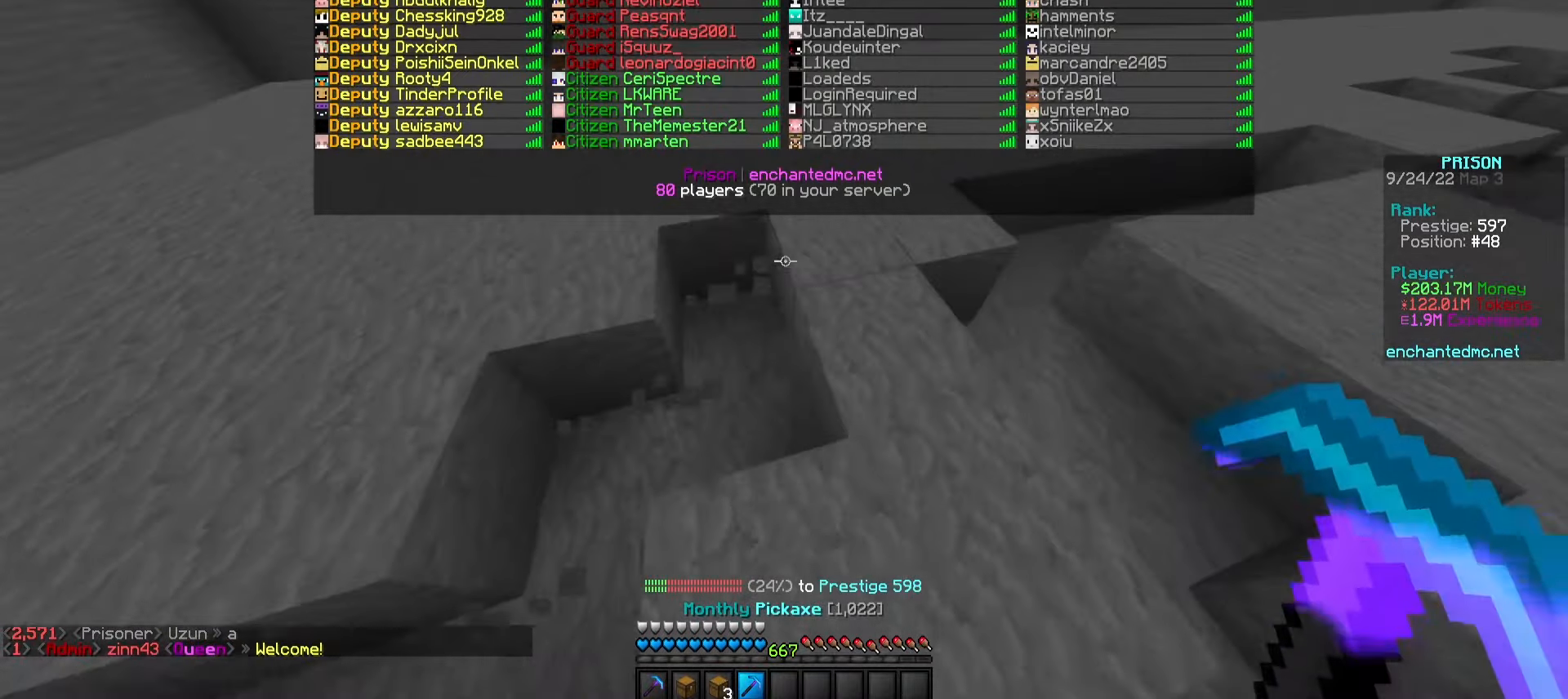
{"keys": ["d", "w"], "mouse": ["left"], "events": []}
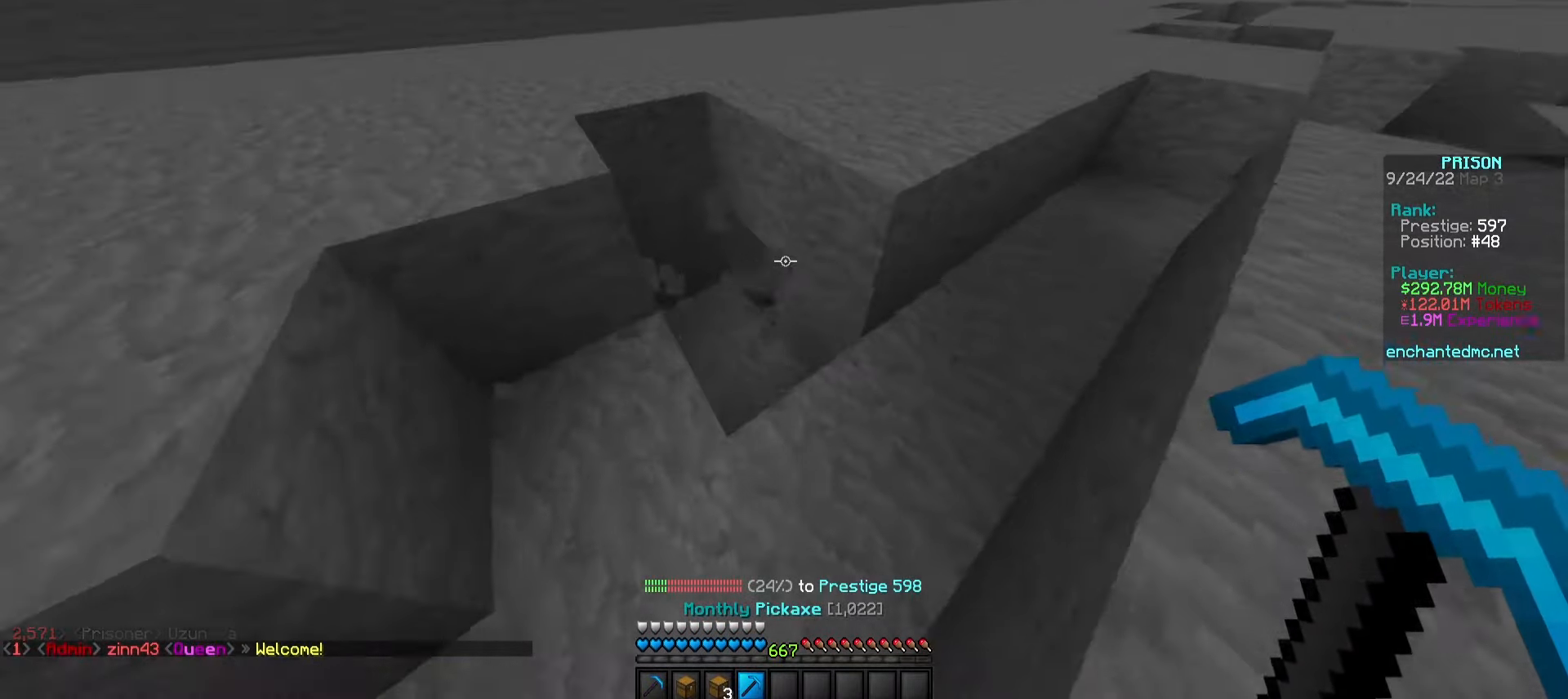
{"keys": ["w"], "mouse": ["left"], "events": [[300, "d", "up"]]}
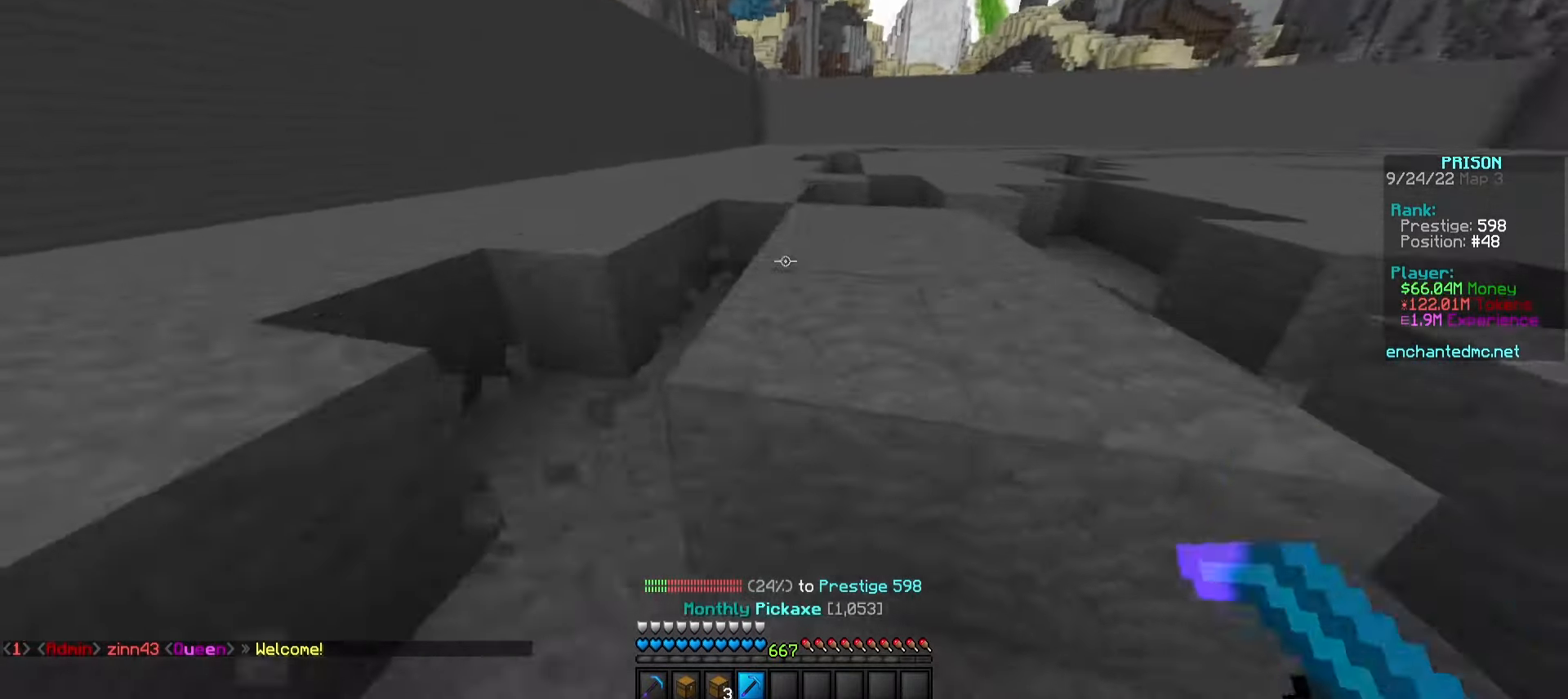
{"keys": ["w"], "mouse": ["left"], "events": []}
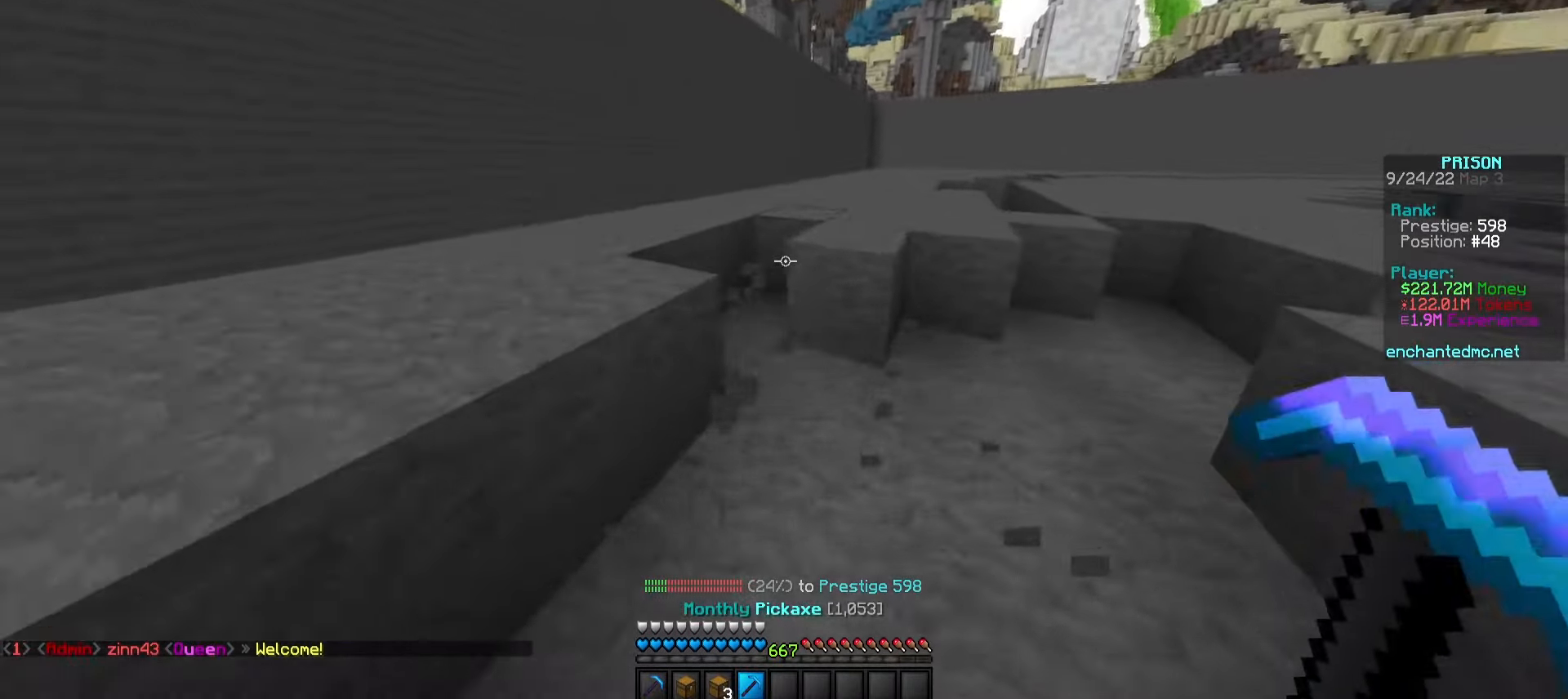
{"keys": ["w"], "mouse": ["left"], "events": []}
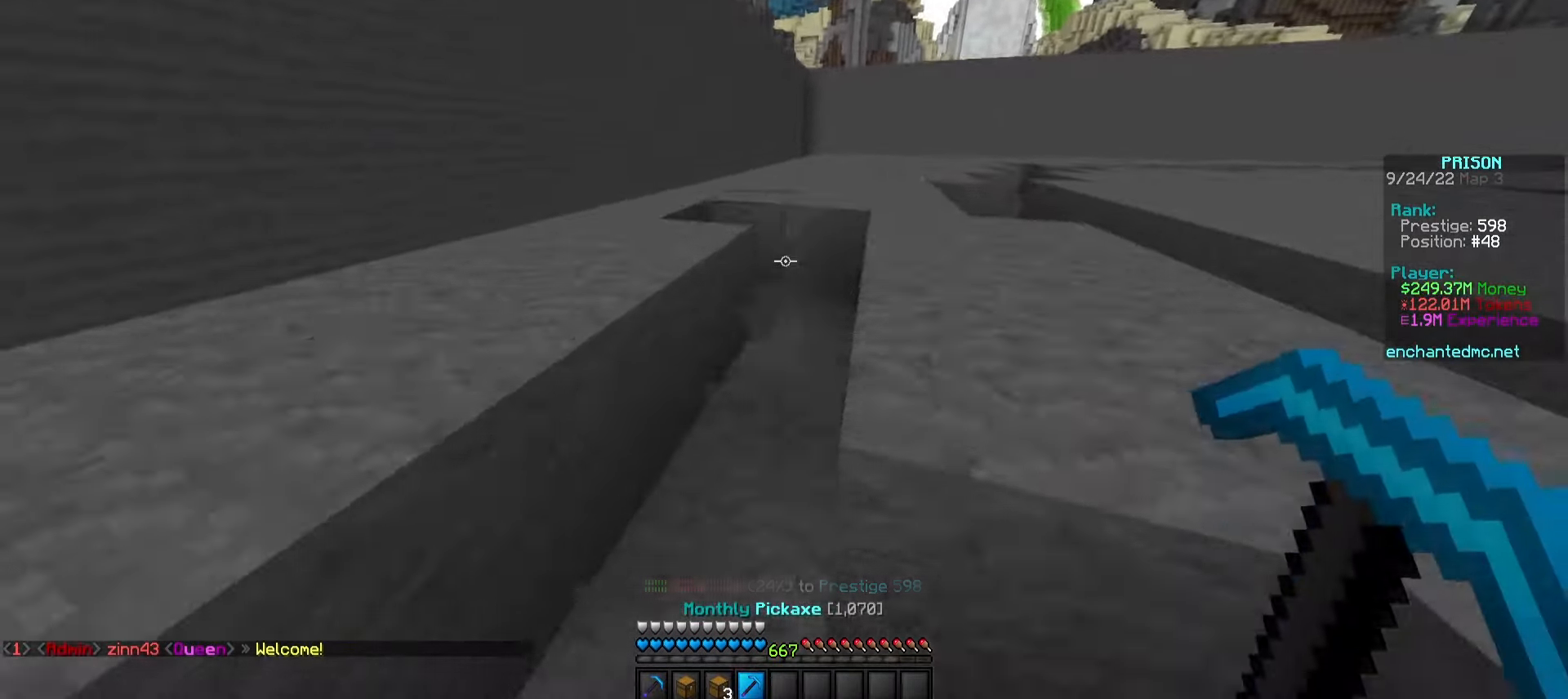
{"keys": [], "mouse": [], "events": [[50, "mouse_left", "up"], [50, "w", "up"]]}
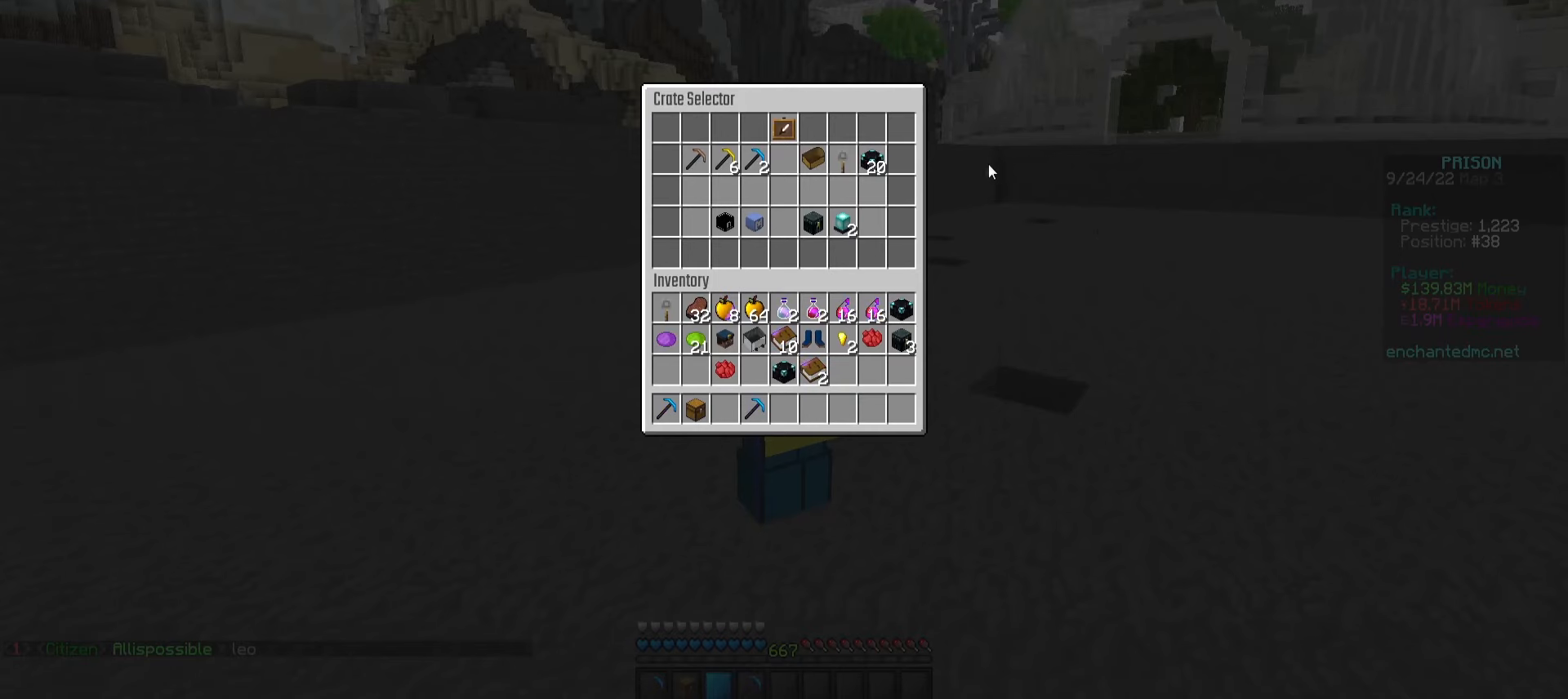
{"keys": [], "mouse": [], "events": []}